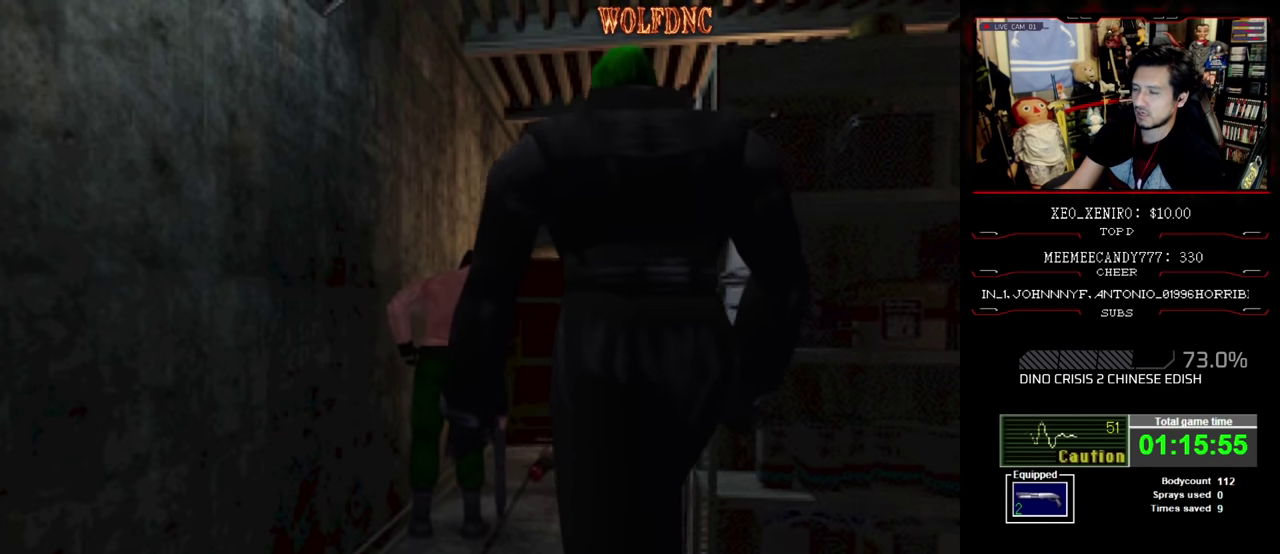
Gameplay with a controller (PlayStation layout); each line is a JSON object with the inputs held at the frame after it. "events" lists button and stick changes between this image and that frame as [ms after this image, input, new state], when the widget could be followed in between. Not read: L3 R3.
{"buttons": ["DPAD_UP"], "events": [[117, "DPAD_UP", "down"]]}
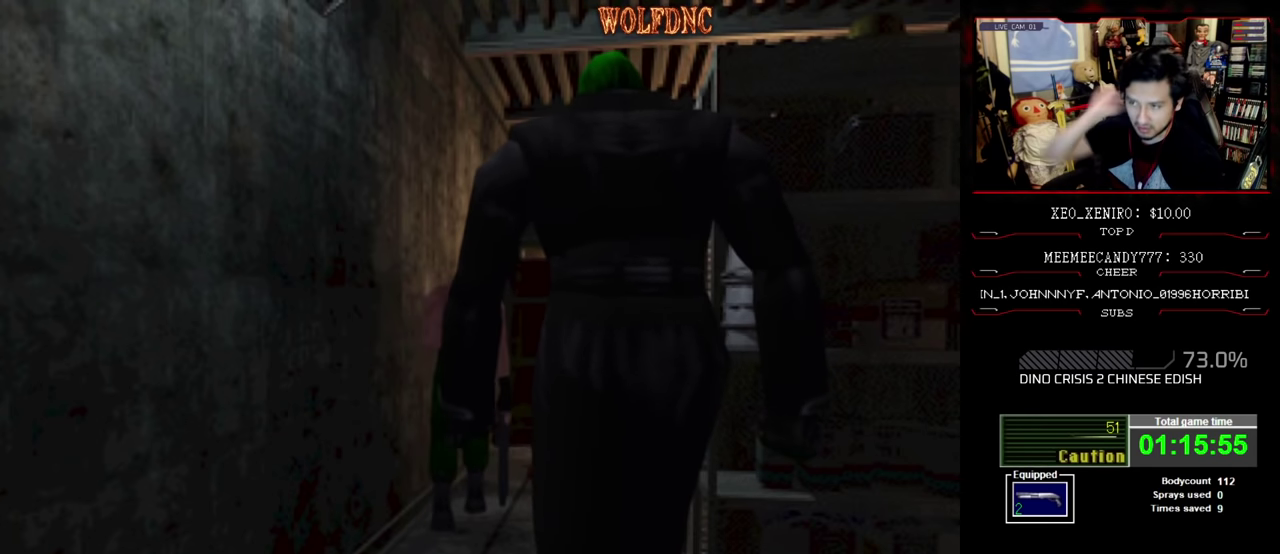
{"buttons": ["DPAD_UP"], "events": []}
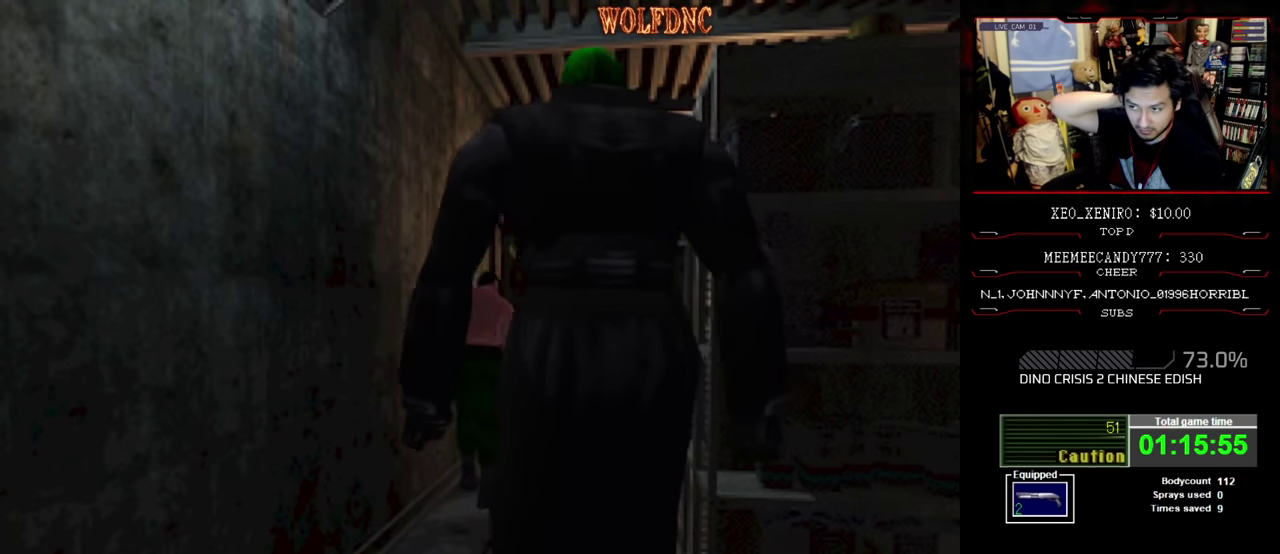
{"buttons": ["DPAD_UP"], "events": []}
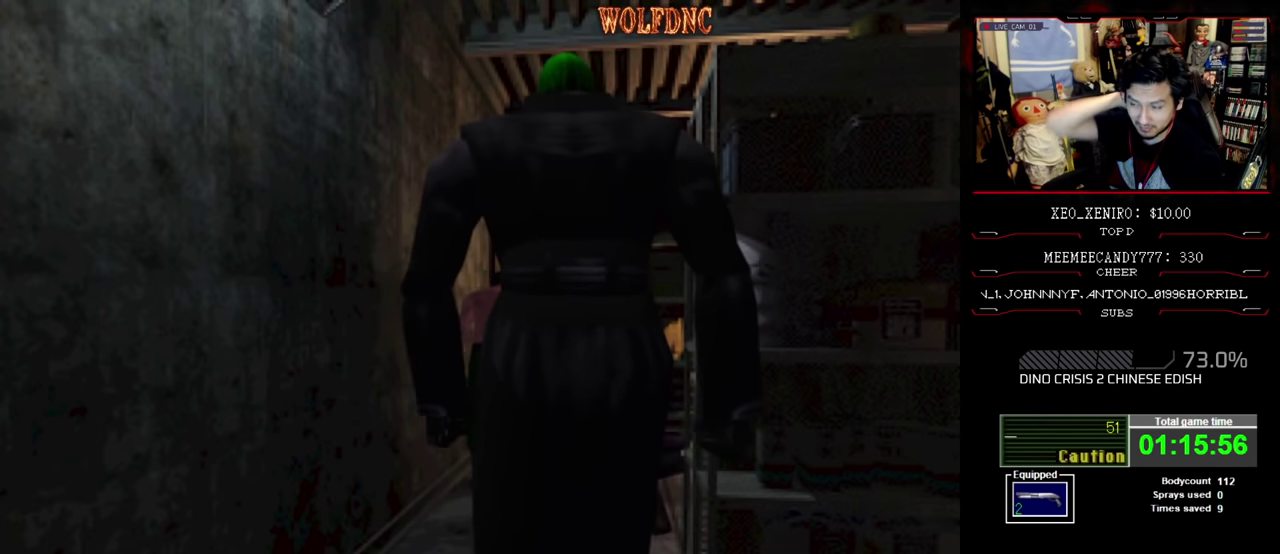
{"buttons": ["DPAD_RIGHT"], "events": [[300, "DPAD_RIGHT", "down"], [350, "DPAD_UP", "up"]]}
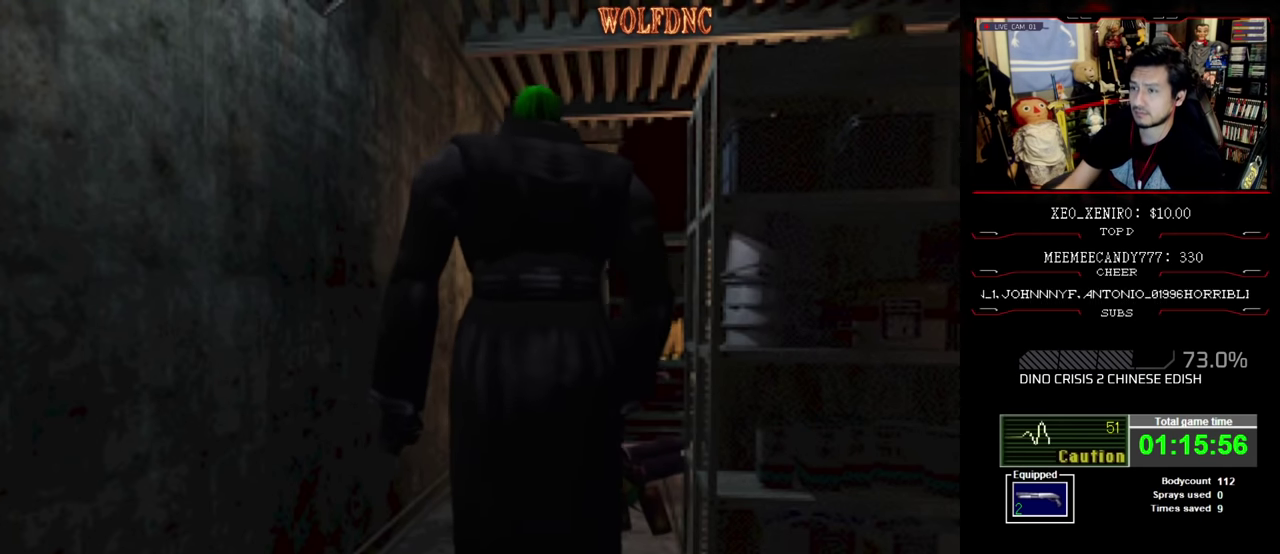
{"buttons": ["SQUARE", "DPAD_UP"], "events": [[84, "DPAD_UP", "down"], [84, "SQUARE", "down"], [467, "DPAD_RIGHT", "up"]]}
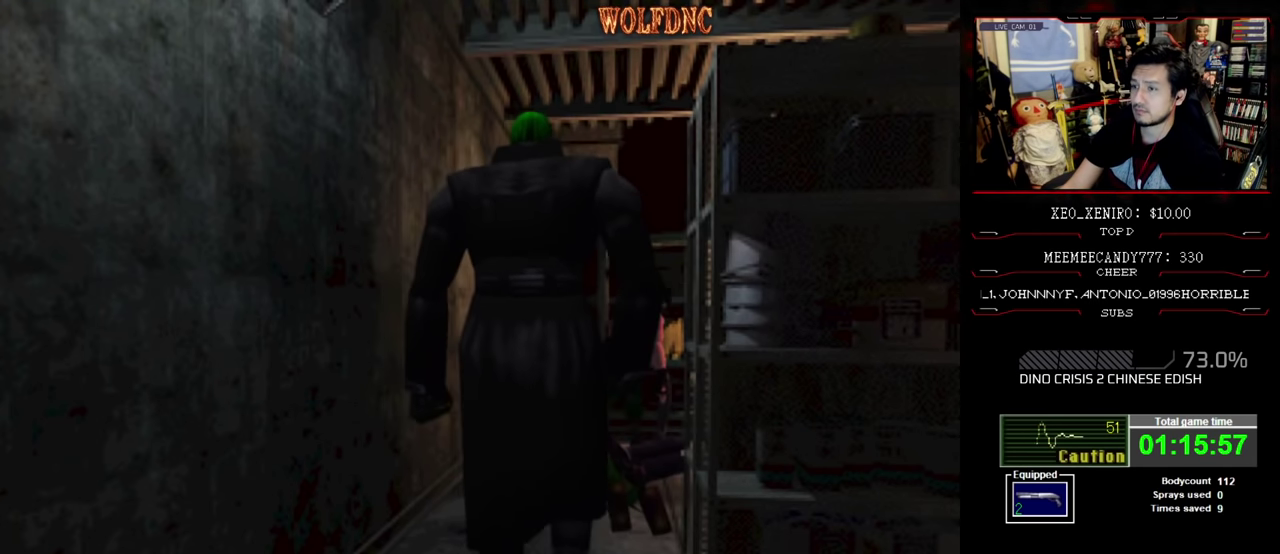
{"buttons": ["SQUARE", "DPAD_UP"], "events": [[300, "DPAD_LEFT", "down"], [484, "DPAD_LEFT", "up"]]}
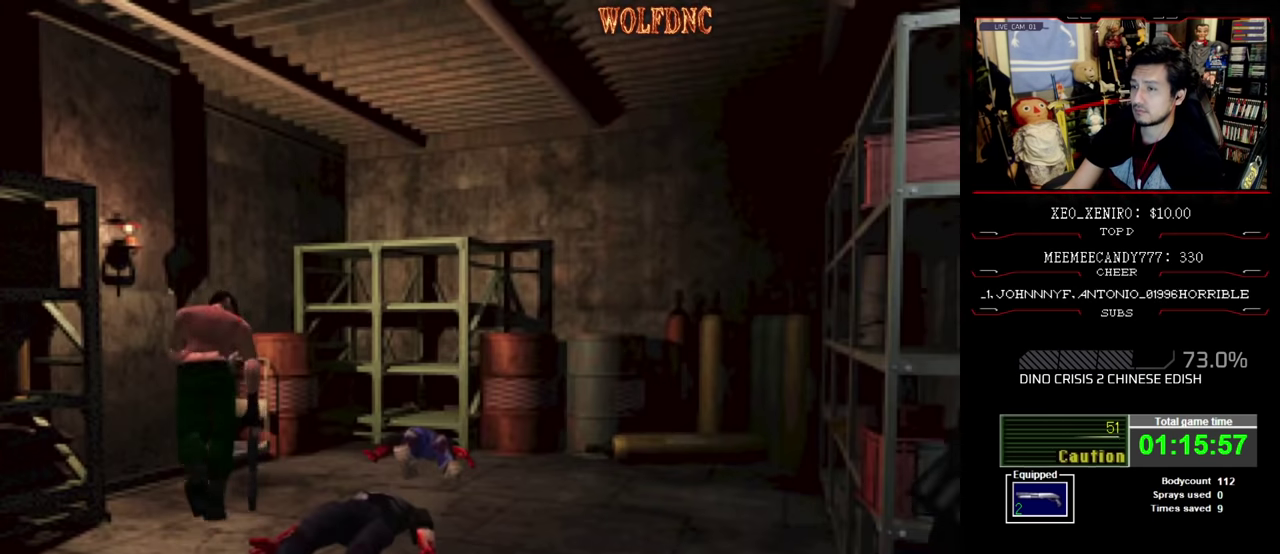
{"buttons": ["DPAD_RIGHT"], "events": [[84, "DPAD_RIGHT", "down"], [267, "DPAD_UP", "up"], [300, "SQUARE", "up"]]}
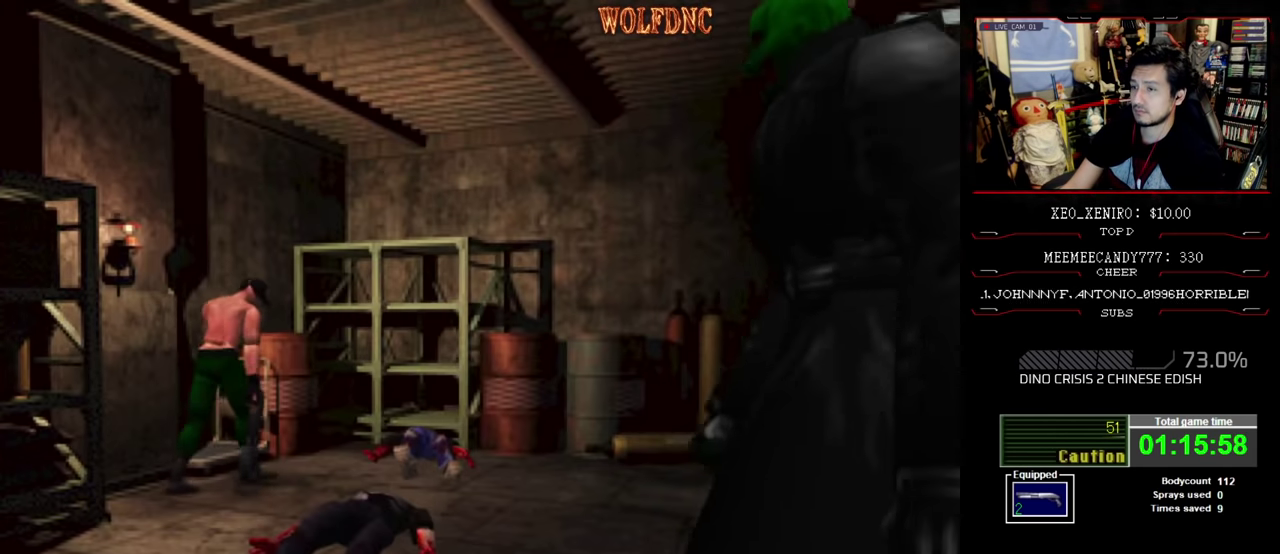
{"buttons": ["DPAD_UP"], "events": [[84, "DPAD_DOWN", "down"], [284, "DPAD_DOWN", "up"], [467, "DPAD_RIGHT", "up"], [467, "DPAD_UP", "down"]]}
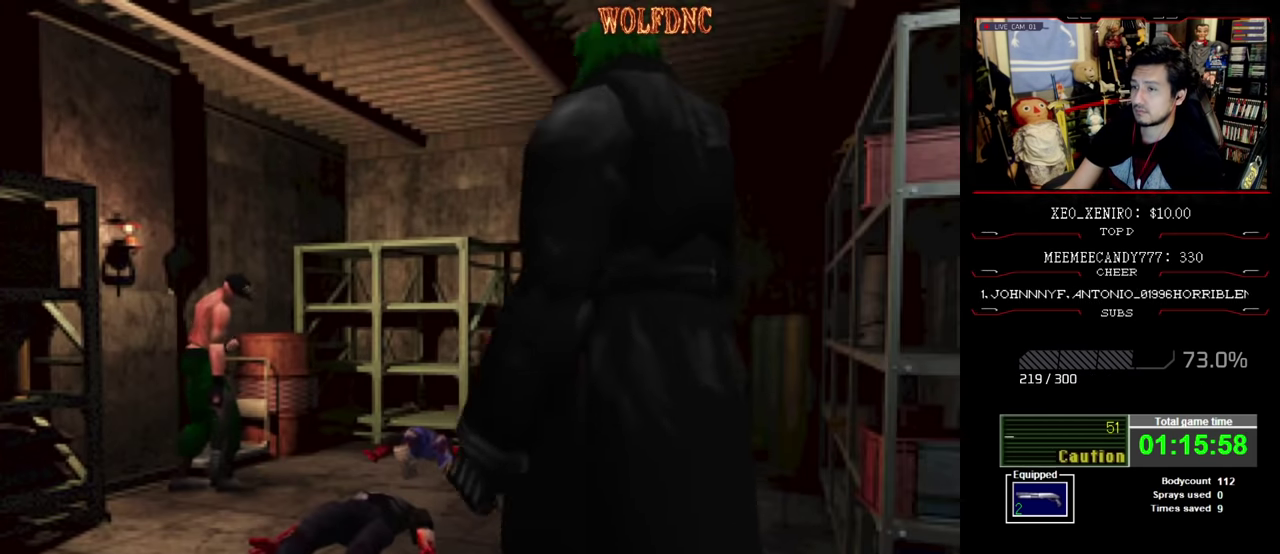
{"buttons": ["DPAD_DOWN"], "events": [[50, "SQUARE", "down"], [150, "DPAD_UP", "up"], [250, "SQUARE", "up"], [384, "DPAD_DOWN", "down"]]}
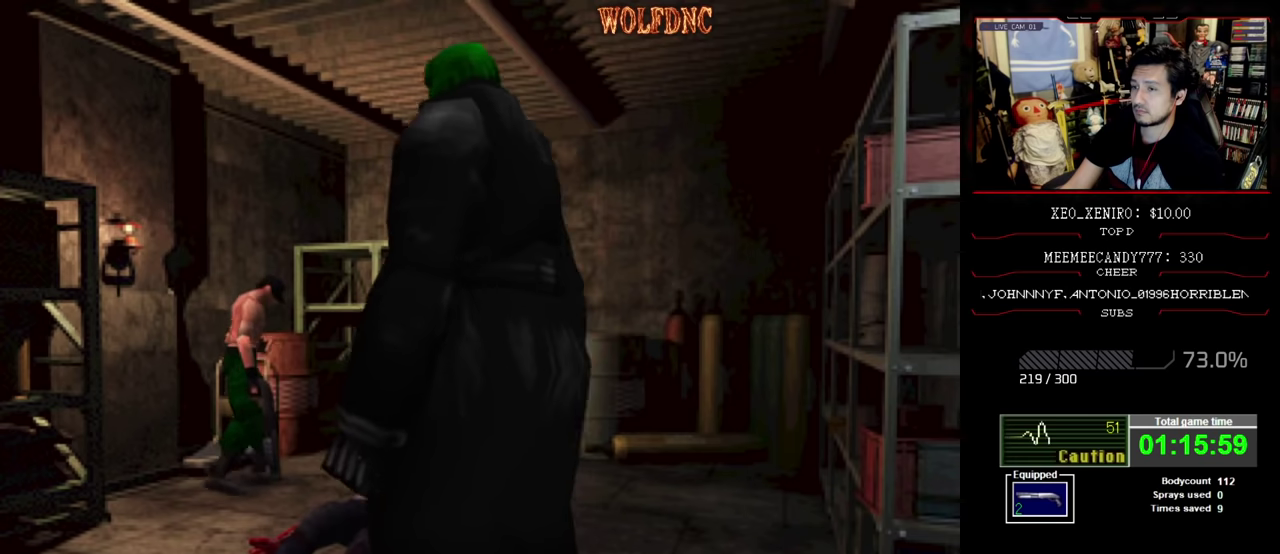
{"buttons": ["SQUARE", "DPAD_UP"], "events": [[34, "DPAD_DOWN", "up"], [117, "SQUARE", "down"], [167, "DPAD_UP", "down"]]}
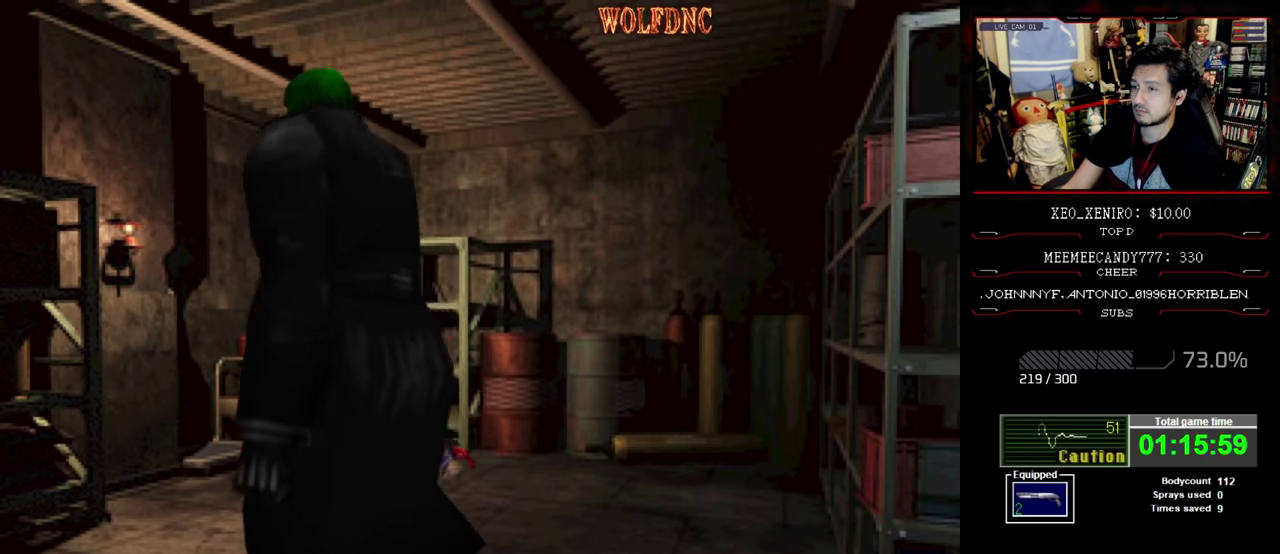
{"buttons": ["SQUARE", "DPAD_UP", "DPAD_RIGHT"], "events": [[50, "DPAD_RIGHT", "down"]]}
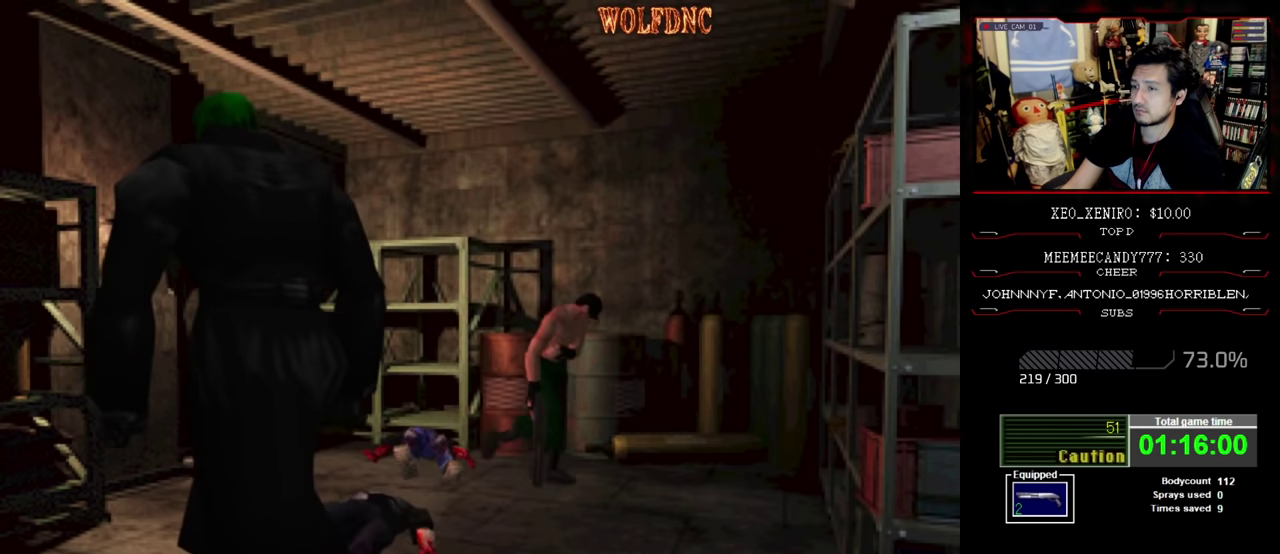
{"buttons": ["SQUARE", "DPAD_UP", "DPAD_LEFT"], "events": [[334, "DPAD_RIGHT", "up"], [434, "DPAD_LEFT", "down"]]}
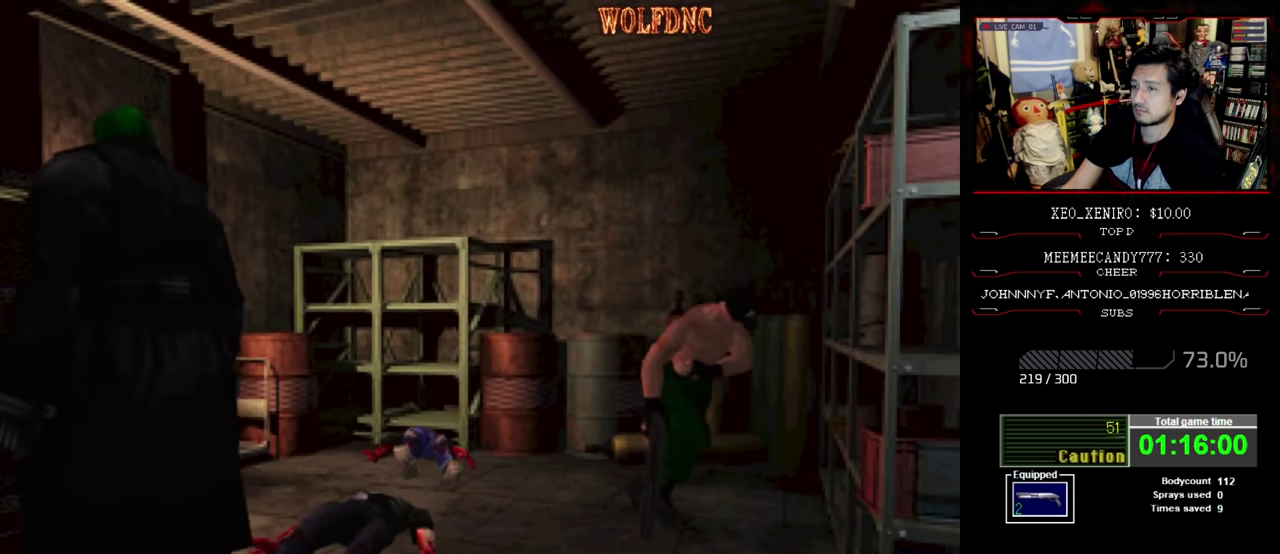
{"buttons": ["SQUARE", "DPAD_UP"], "events": [[34, "DPAD_LEFT", "up"]]}
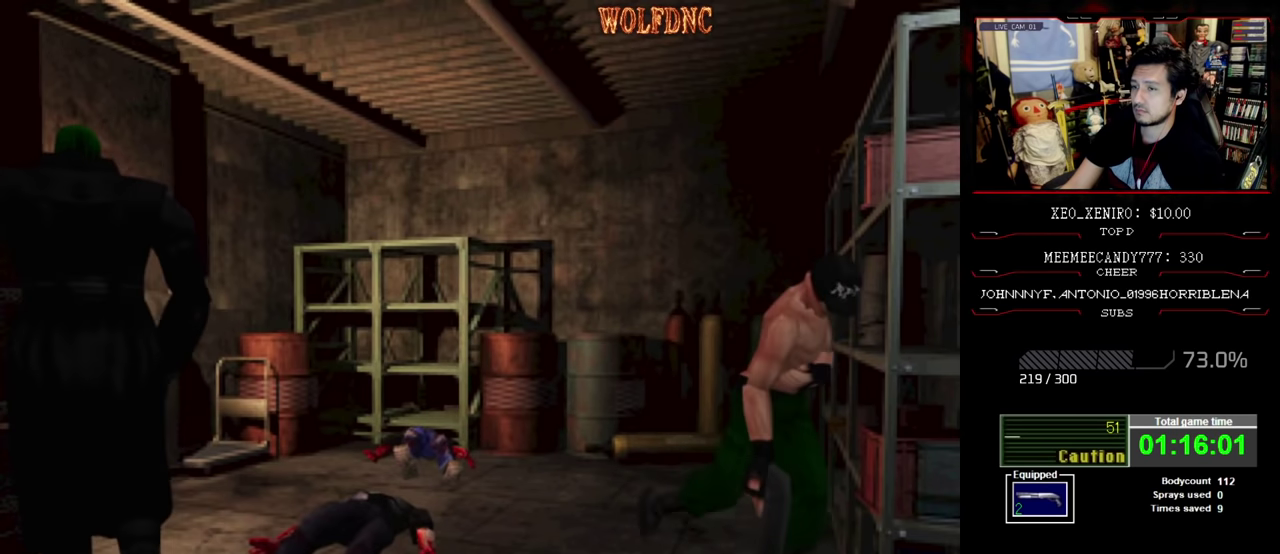
{"buttons": ["SQUARE", "DPAD_UP", "DPAD_LEFT"], "events": [[284, "DPAD_LEFT", "down"]]}
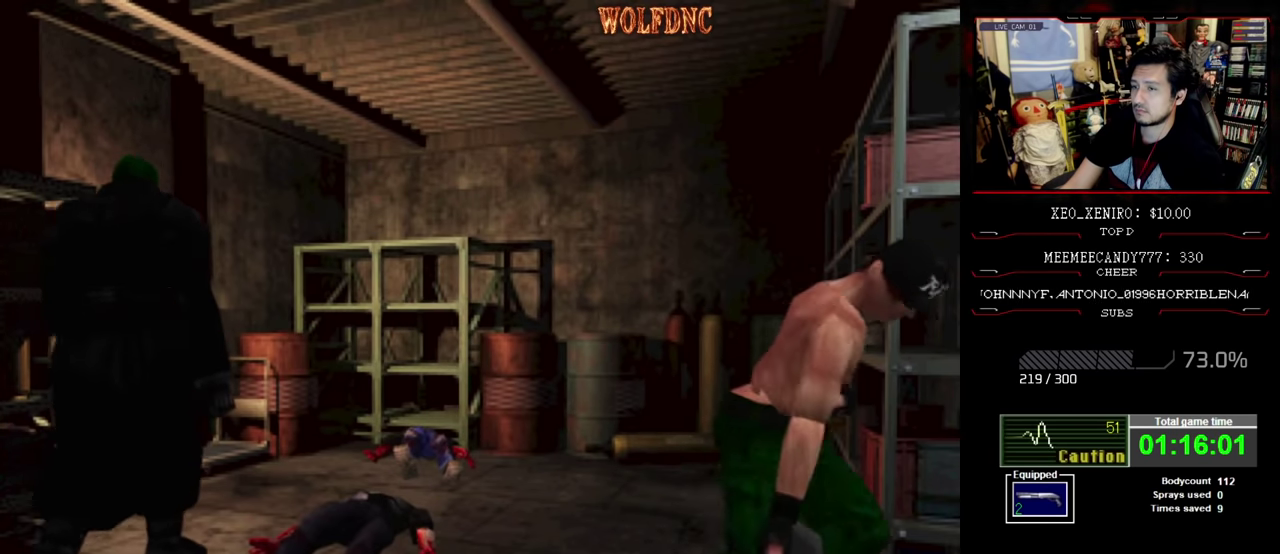
{"buttons": ["SQUARE", "DPAD_UP", "DPAD_RIGHT"], "events": [[250, "DPAD_LEFT", "up"], [300, "DPAD_RIGHT", "down"]]}
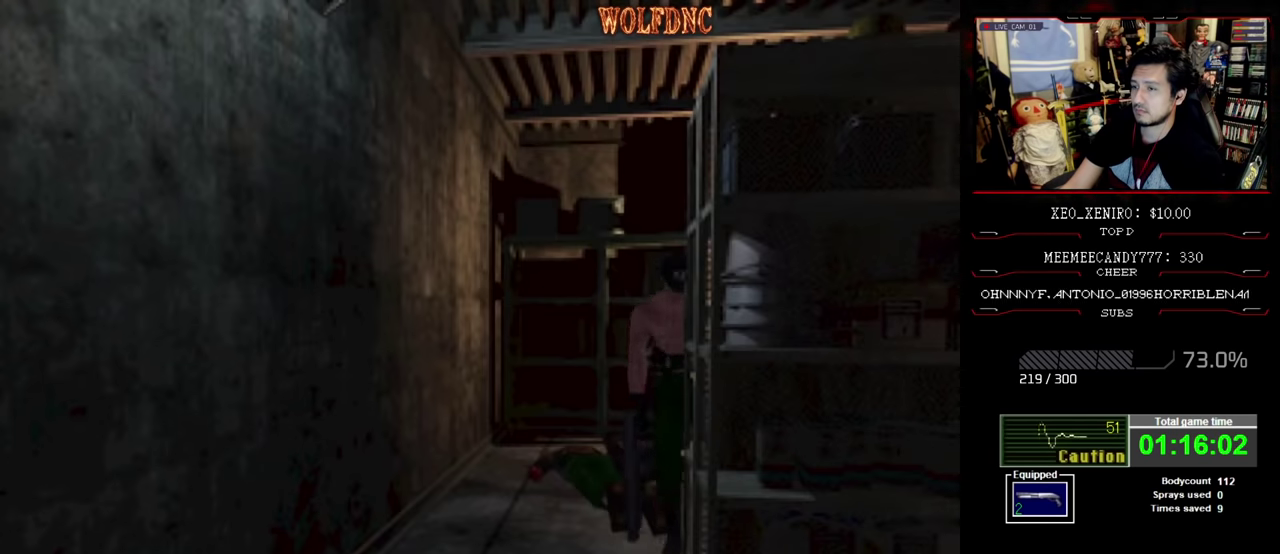
{"buttons": ["SQUARE", "DPAD_UP", "DPAD_LEFT"], "events": [[217, "DPAD_LEFT", "down"], [217, "DPAD_RIGHT", "up"], [400, "DPAD_LEFT", "up"], [500, "DPAD_LEFT", "down"]]}
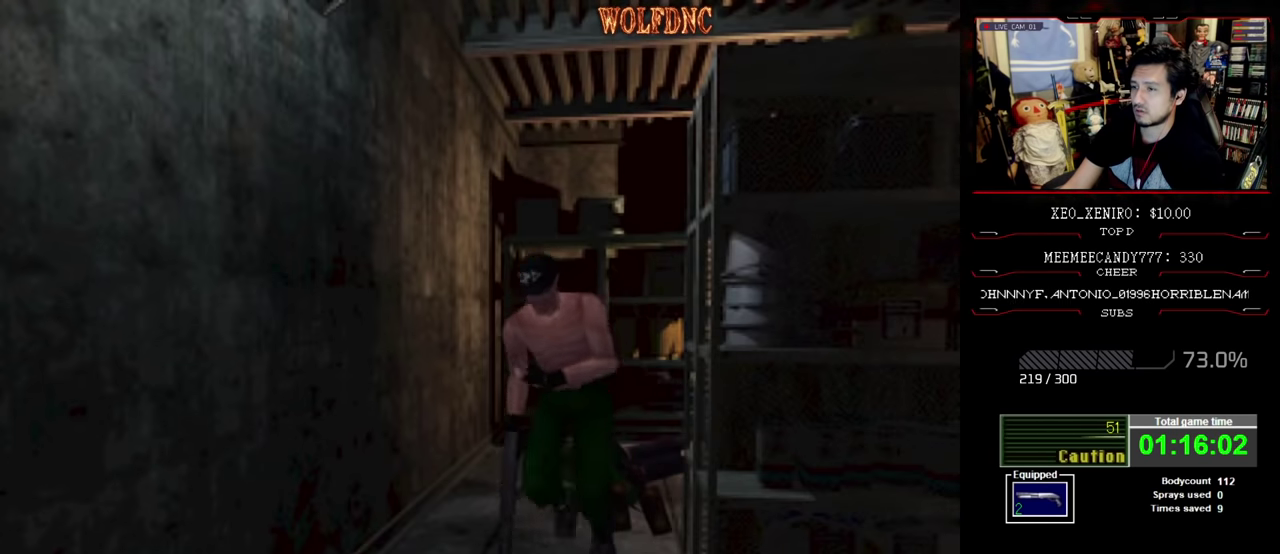
{"buttons": ["SQUARE", "DPAD_UP", "DPAD_LEFT"], "events": []}
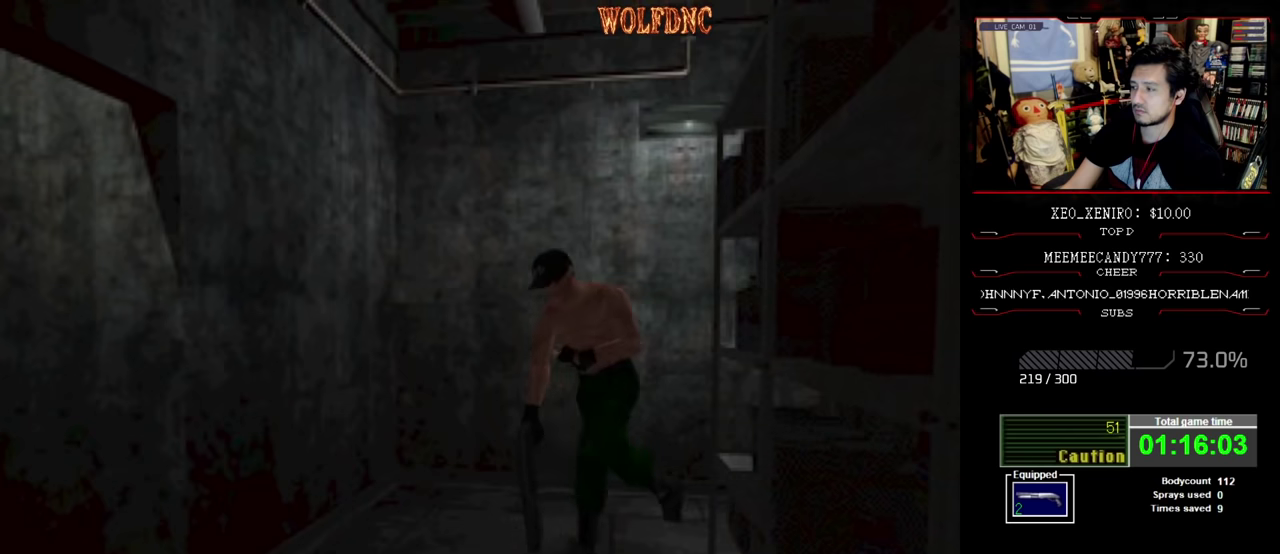
{"buttons": ["SQUARE", "DPAD_UP", "DPAD_LEFT"], "events": [[100, "DPAD_LEFT", "up"], [334, "DPAD_LEFT", "down"]]}
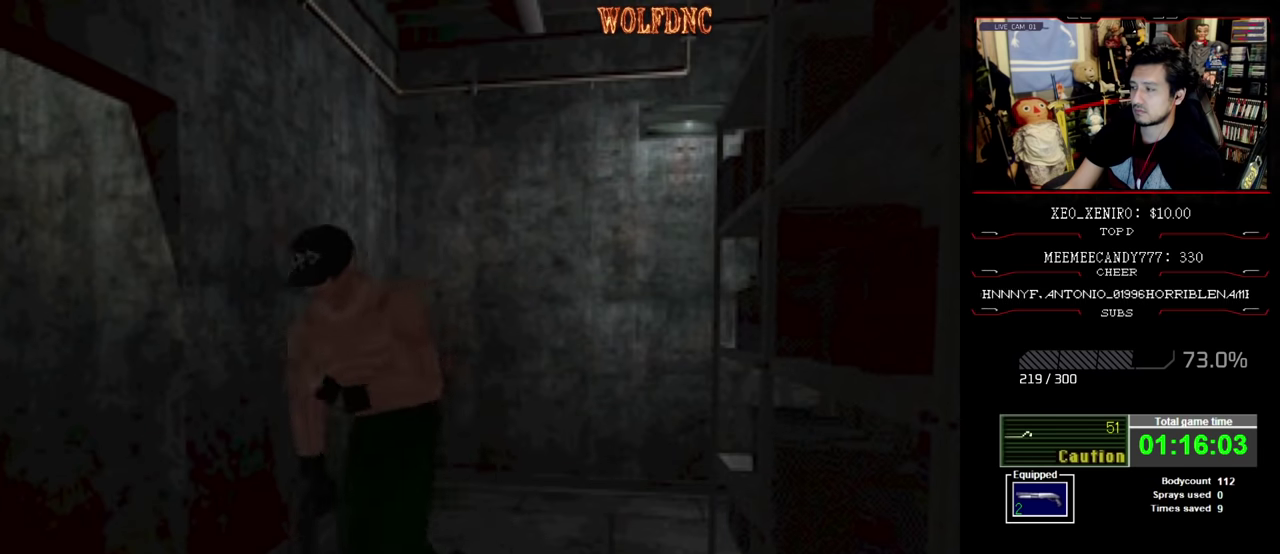
{"buttons": ["SQUARE", "DPAD_UP"], "events": [[34, "DPAD_LEFT", "up"]]}
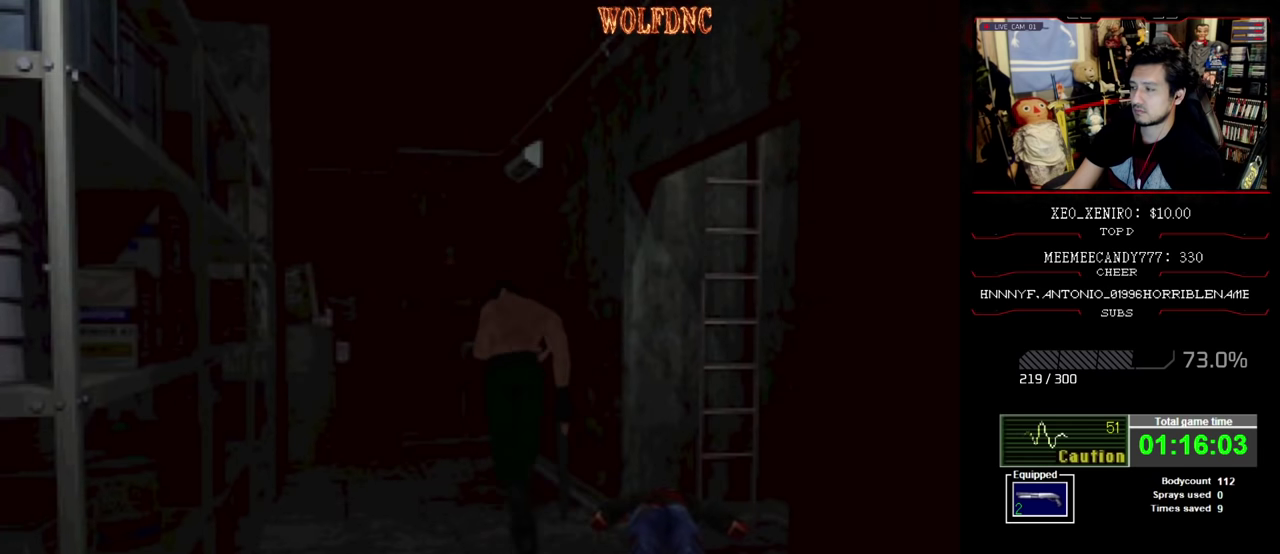
{"buttons": ["SQUARE", "DPAD_UP", "DPAD_LEFT"], "events": [[467, "DPAD_LEFT", "down"]]}
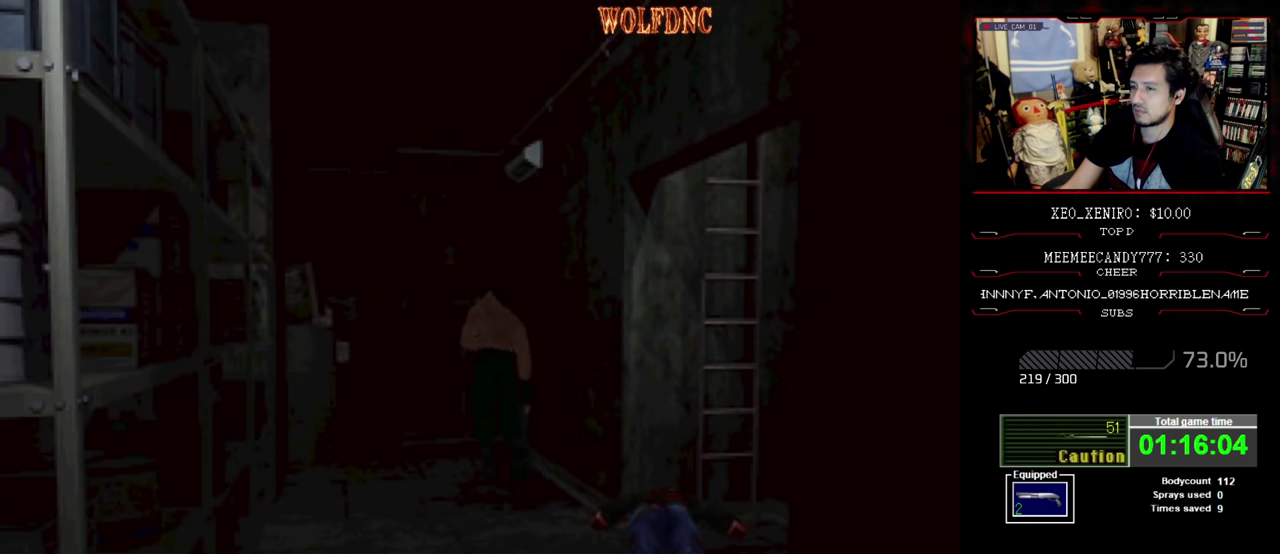
{"buttons": ["SQUARE", "DPAD_UP"], "events": [[50, "DPAD_LEFT", "up"]]}
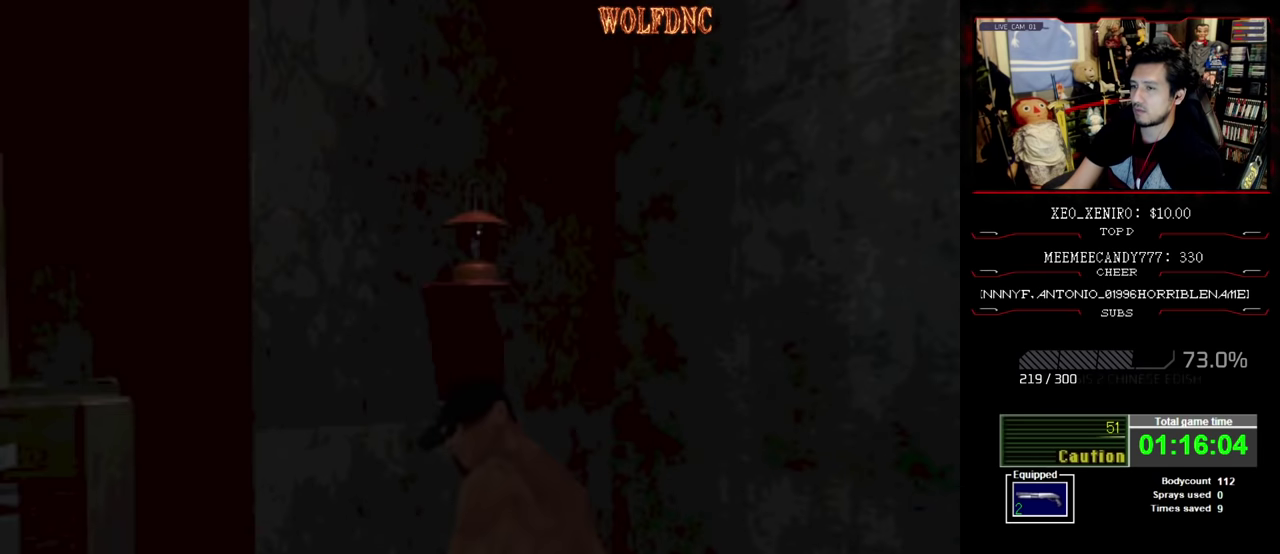
{"buttons": [], "events": [[67, "CIRCLE", "down"], [217, "DPAD_UP", "up"], [267, "CIRCLE", "up"], [267, "SQUARE", "up"]]}
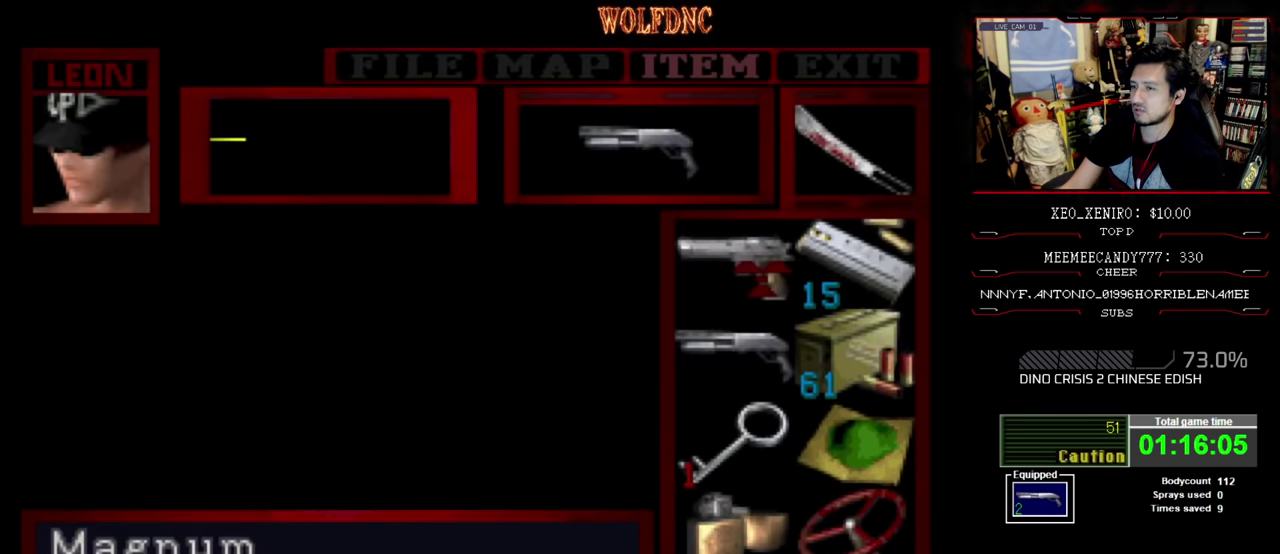
{"buttons": ["CROSS"], "events": [[200, "DPAD_DOWN", "down"], [284, "DPAD_DOWN", "up"], [334, "DPAD_DOWN", "down"], [417, "DPAD_DOWN", "up"], [484, "CROSS", "down"]]}
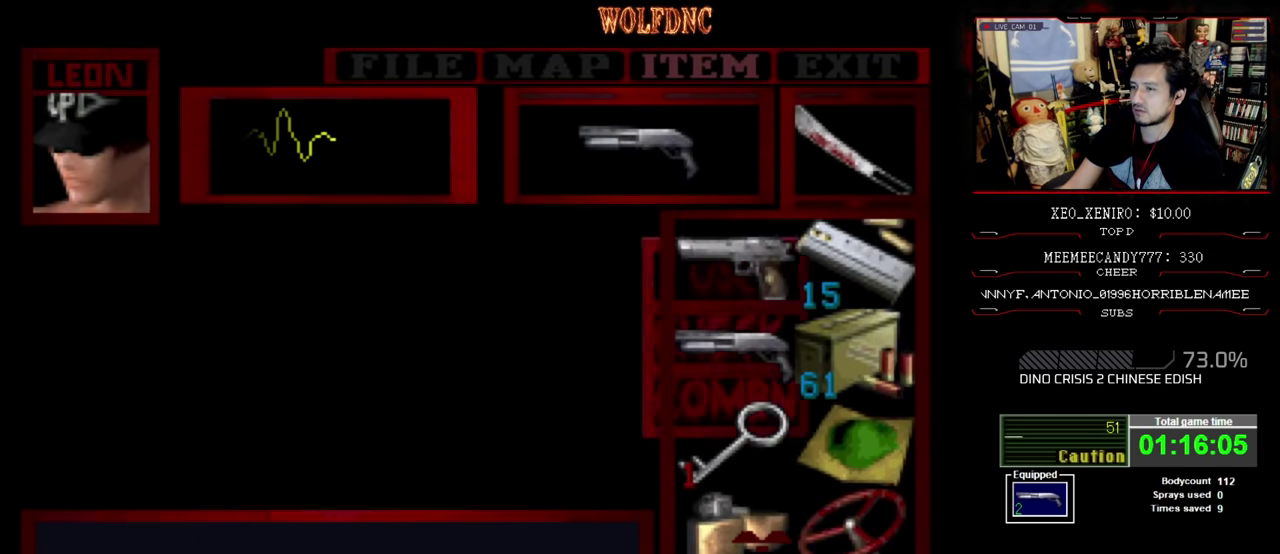
{"buttons": ["DPAD_LEFT"], "events": [[50, "CROSS", "up"], [100, "CROSS", "down"], [200, "CROSS", "up"], [434, "DPAD_LEFT", "down"]]}
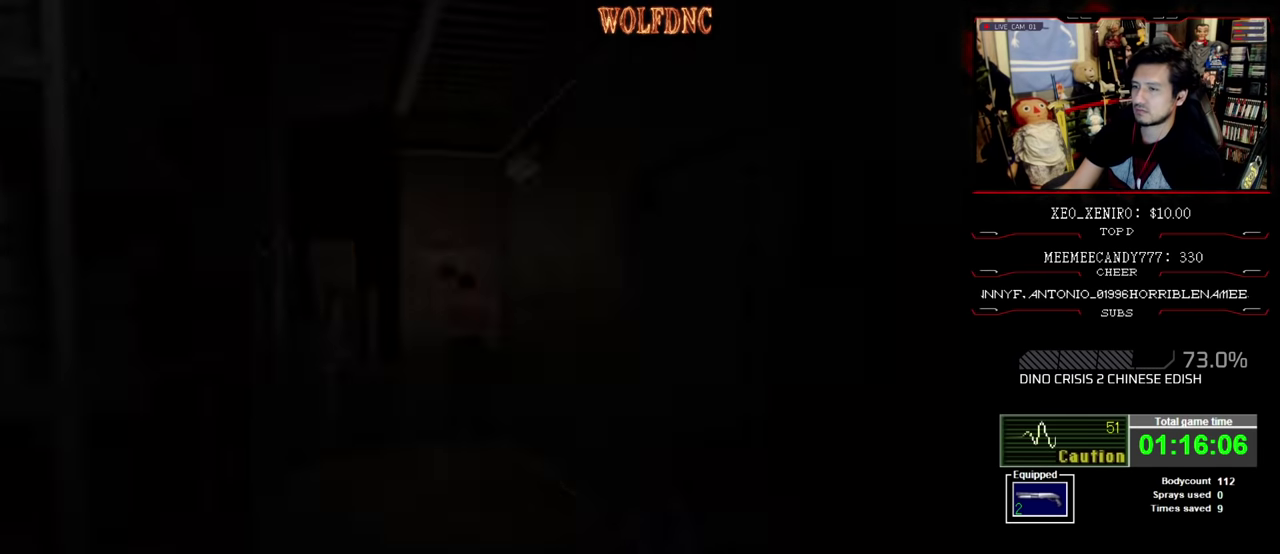
{"buttons": ["SQUARE", "DPAD_LEFT"], "events": [[300, "SQUARE", "down"]]}
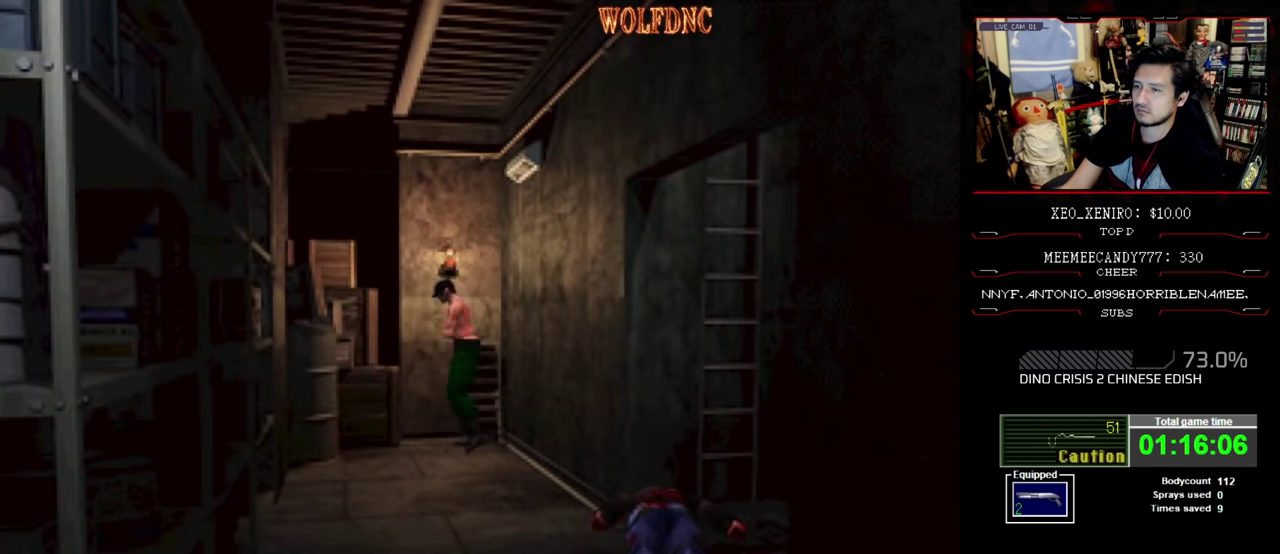
{"buttons": ["SQUARE", "DPAD_UP", "DPAD_LEFT"], "events": [[84, "DPAD_UP", "down"]]}
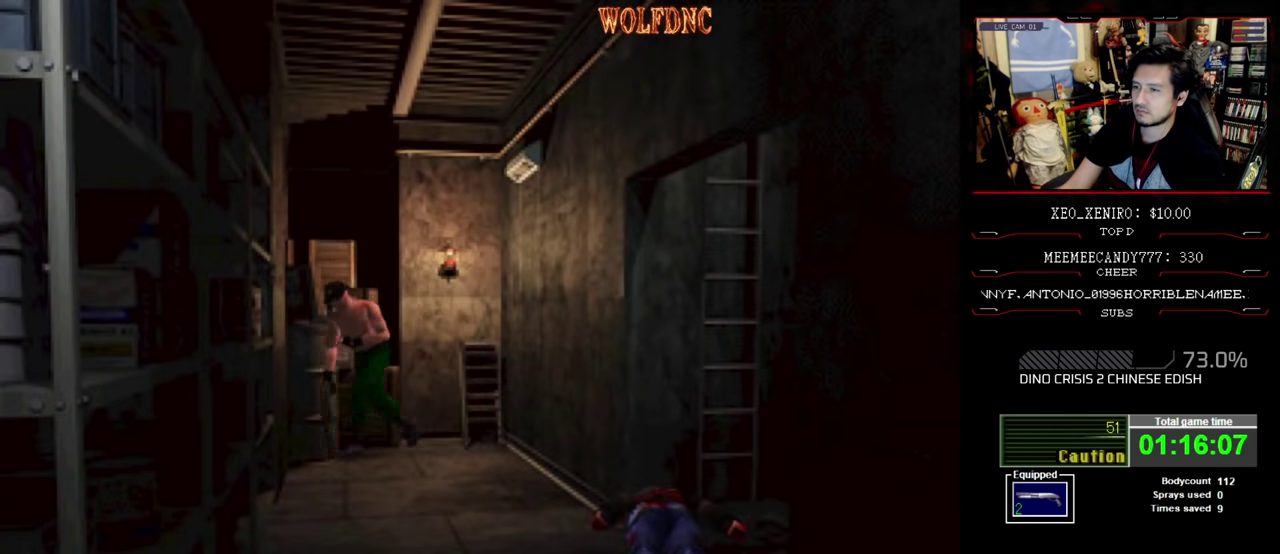
{"buttons": ["SQUARE", "DPAD_UP"], "events": [[67, "DPAD_LEFT", "up"], [150, "DPAD_RIGHT", "down"], [200, "CROSS", "down"], [300, "CROSS", "up"], [334, "DPAD_RIGHT", "up"], [367, "CROSS", "down"], [484, "CROSS", "up"]]}
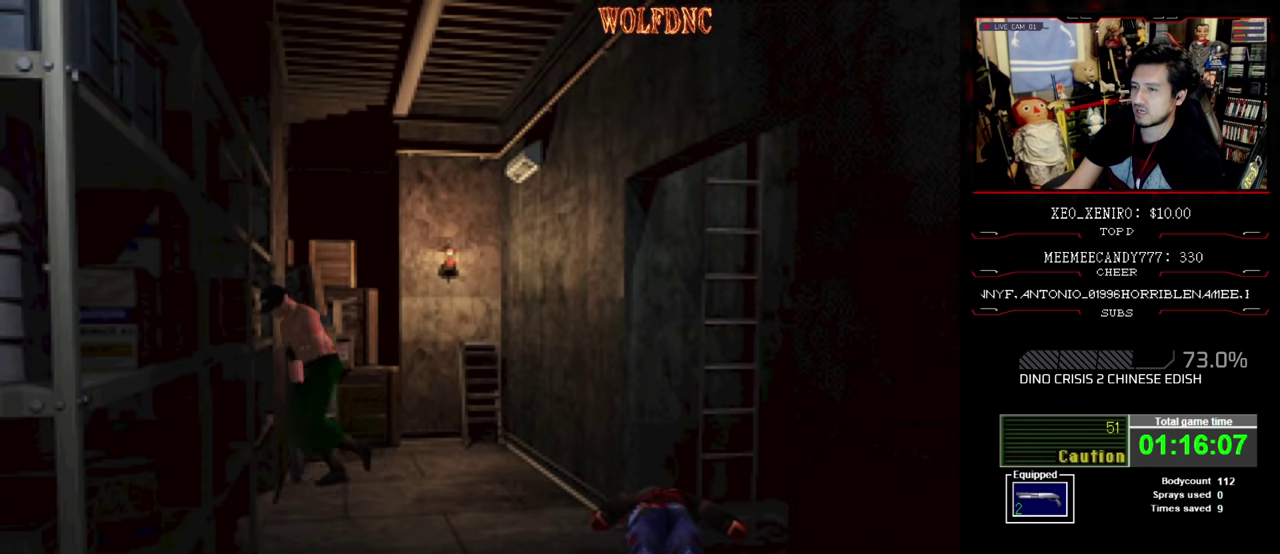
{"buttons": ["SQUARE", "DPAD_UP", "DPAD_RIGHT"], "events": [[34, "CROSS", "down"], [117, "CROSS", "up"], [117, "DPAD_LEFT", "down"], [167, "CROSS", "down"], [217, "CROSS", "up"], [267, "DPAD_LEFT", "up"], [317, "CROSS", "down"], [450, "DPAD_RIGHT", "down"], [500, "CROSS", "up"]]}
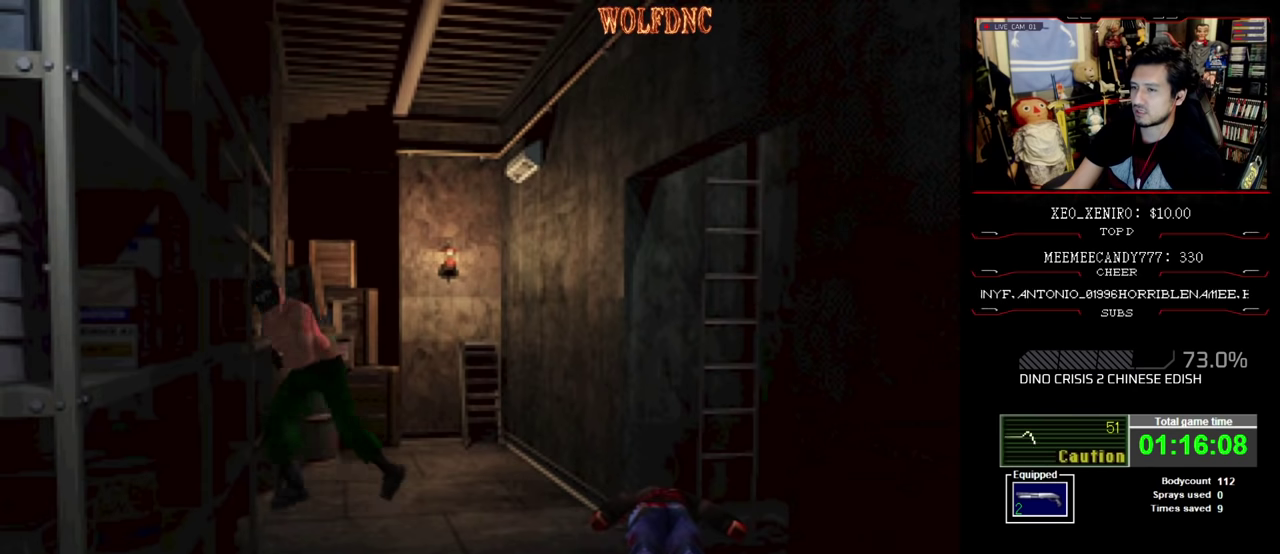
{"buttons": ["CROSS", "SQUARE", "DPAD_UP", "DPAD_RIGHT"], "events": [[50, "DPAD_UP", "up"], [184, "CROSS", "down"], [284, "DPAD_UP", "down"], [367, "CROSS", "up"], [417, "CROSS", "down"]]}
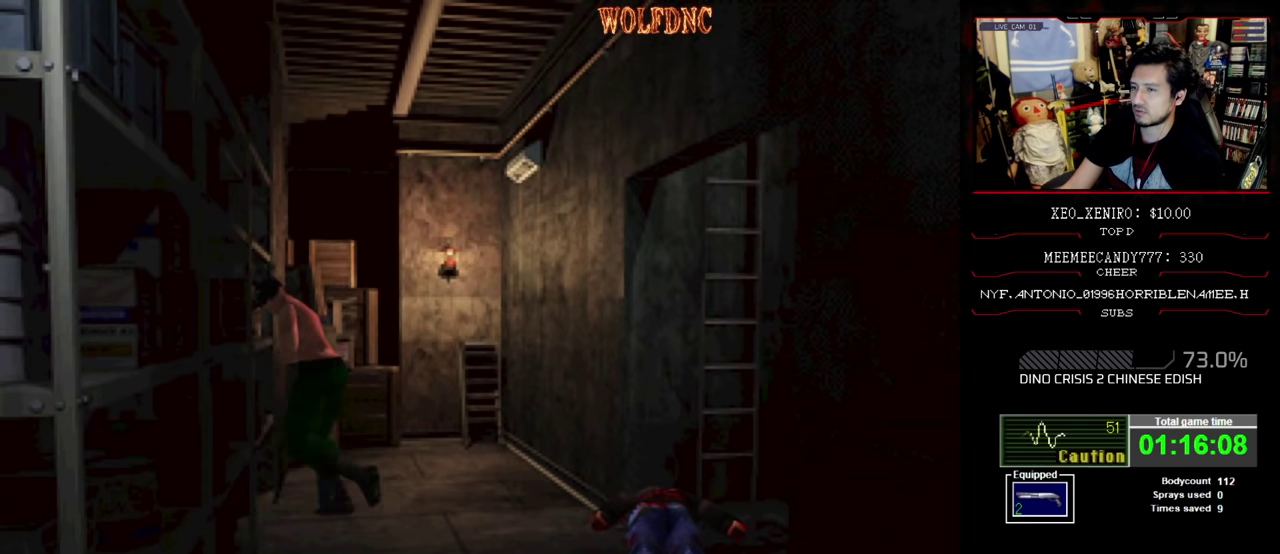
{"buttons": ["CROSS", "SQUARE", "DPAD_UP"], "events": [[17, "CROSS", "up"], [100, "CROSS", "down"], [384, "CROSS", "up"], [384, "DPAD_RIGHT", "up"], [434, "CROSS", "down"]]}